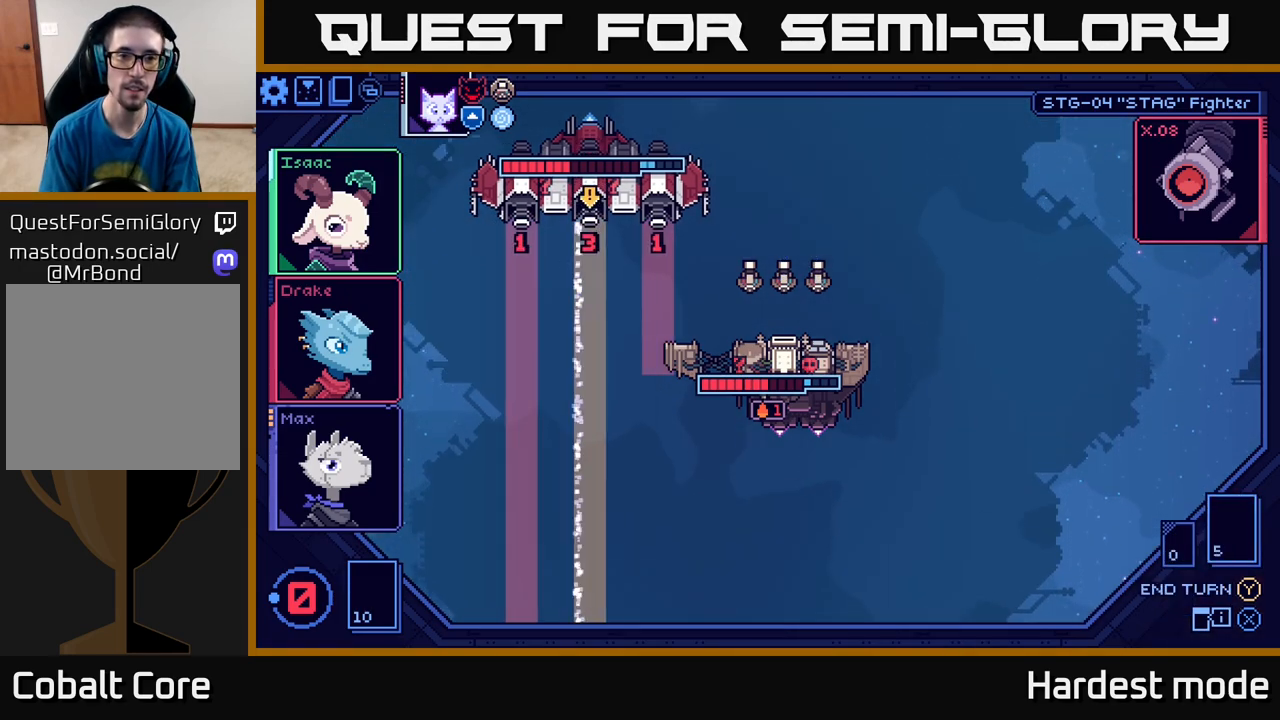
Gameplay with a controller (Xbox layout); each line is a JSON object with the inputs held at the frame after it. "events" lists button and stick changes between this image and that frame as [ms after this image, input, new state], when the widget could be followed in between.
{"buttons": [], "left_stick": "center", "right_stick": "center", "events": []}
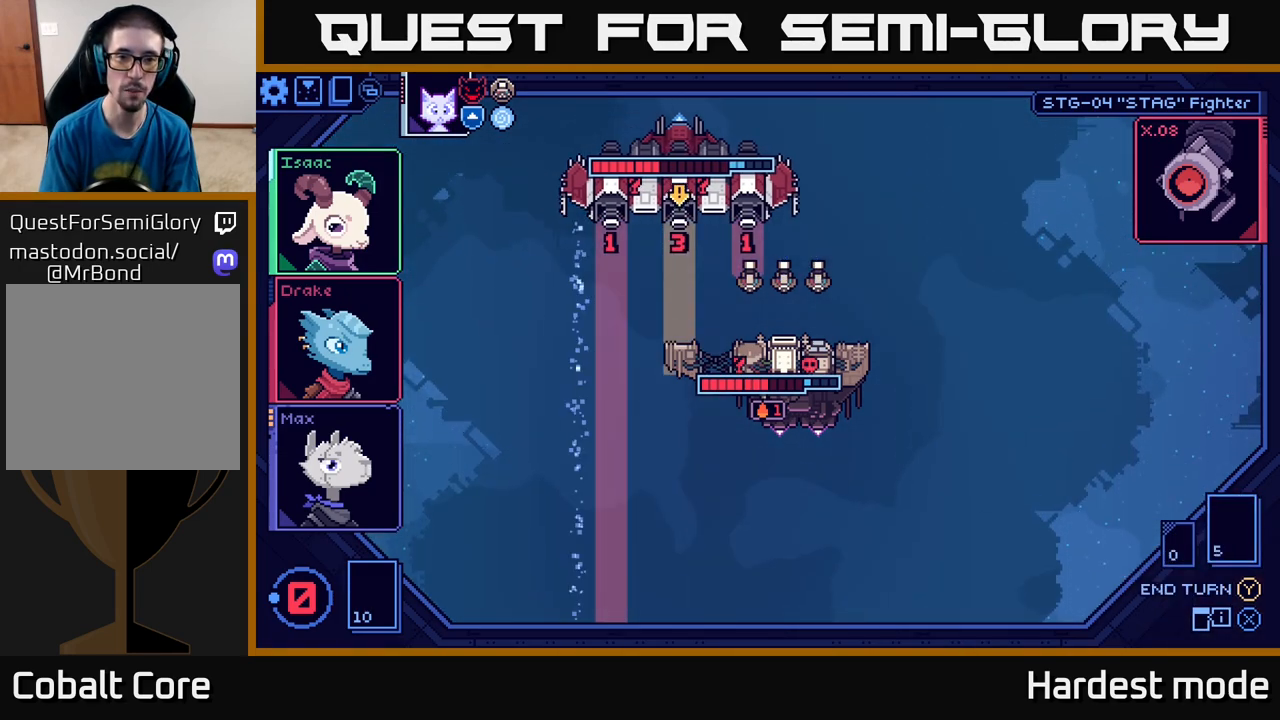
{"buttons": [], "left_stick": "center", "right_stick": "center", "events": []}
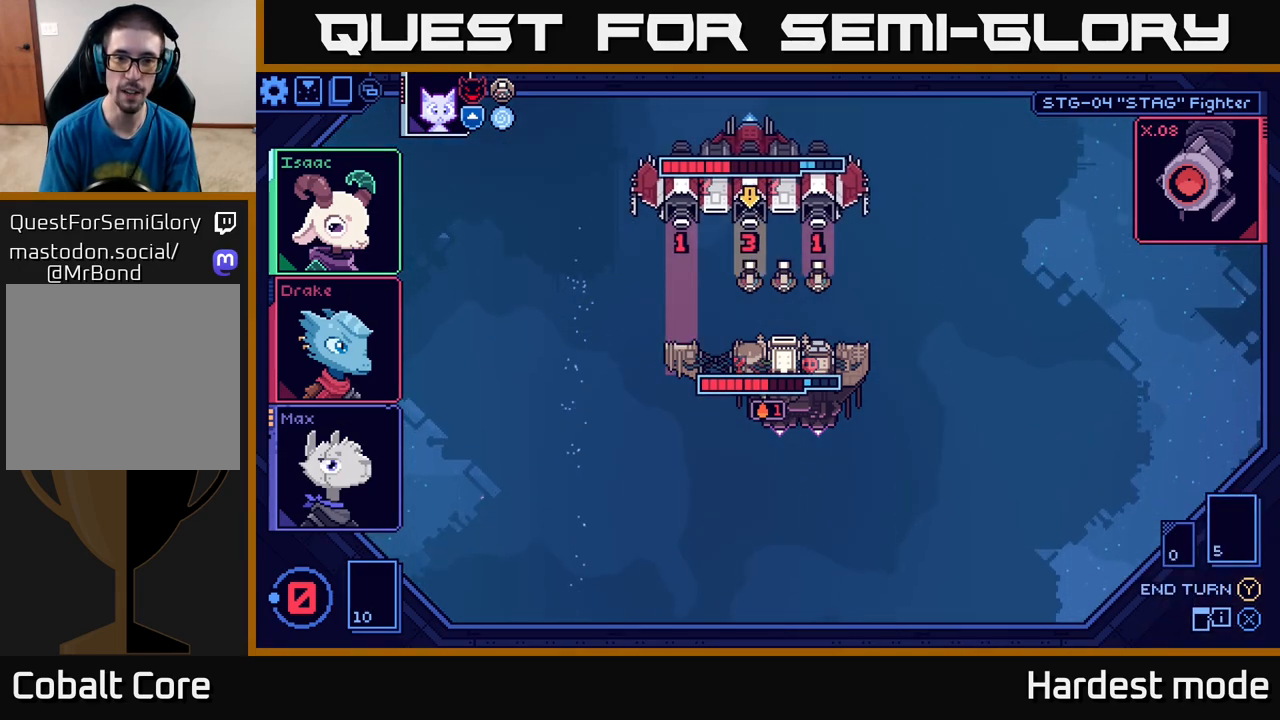
{"buttons": [], "left_stick": "center", "right_stick": "center", "events": []}
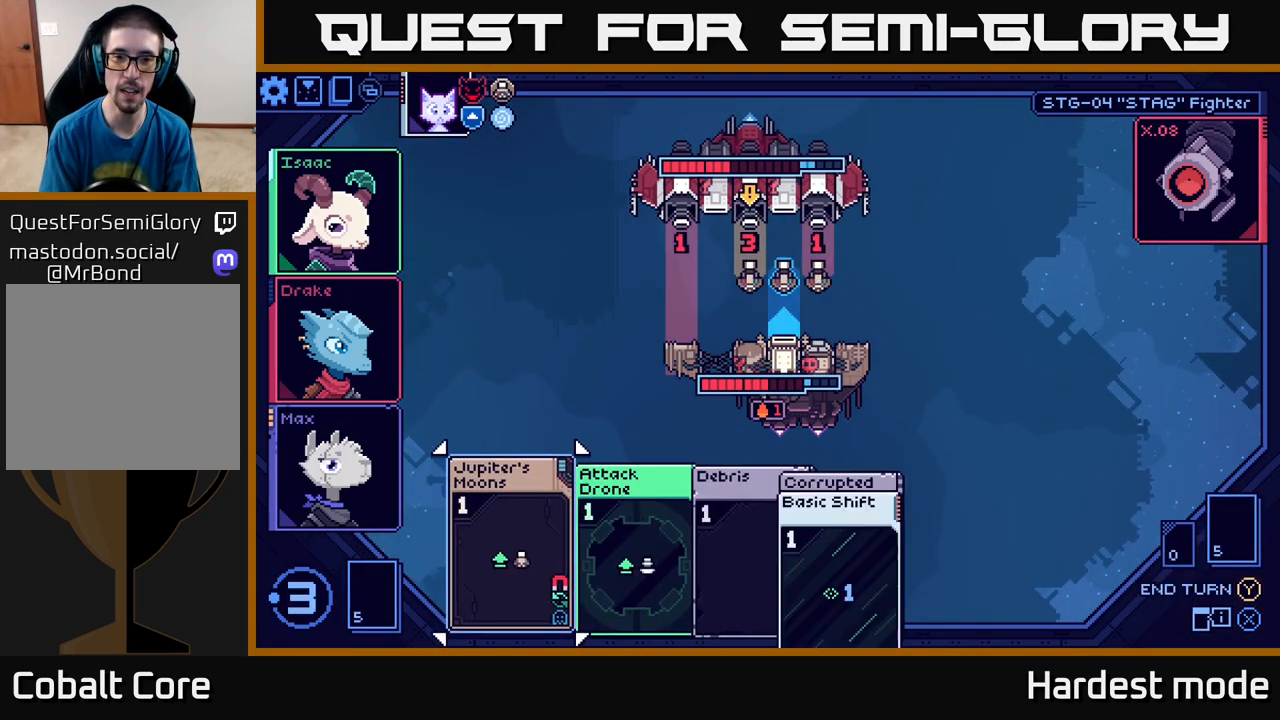
{"buttons": [], "left_stick": "center", "right_stick": "center", "events": []}
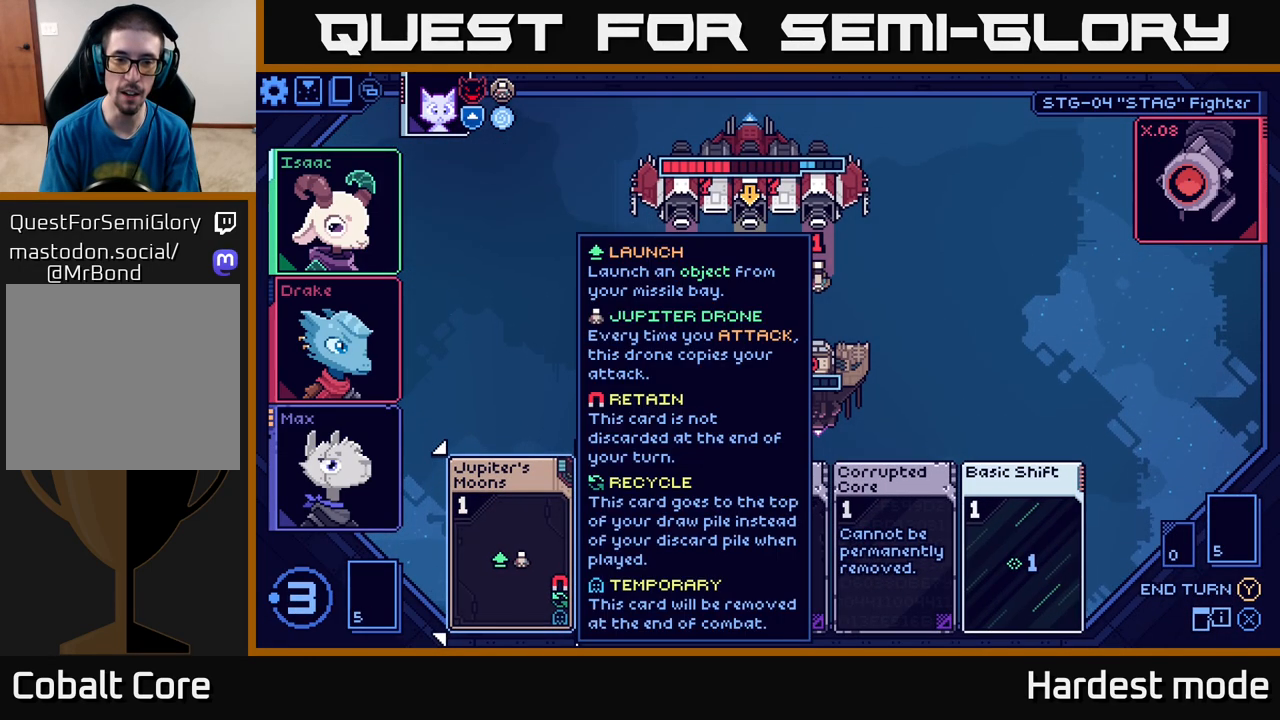
{"buttons": [], "left_stick": "center", "right_stick": "center", "events": [[183, "left_stick", "right"], [383, "left_stick", "center"]]}
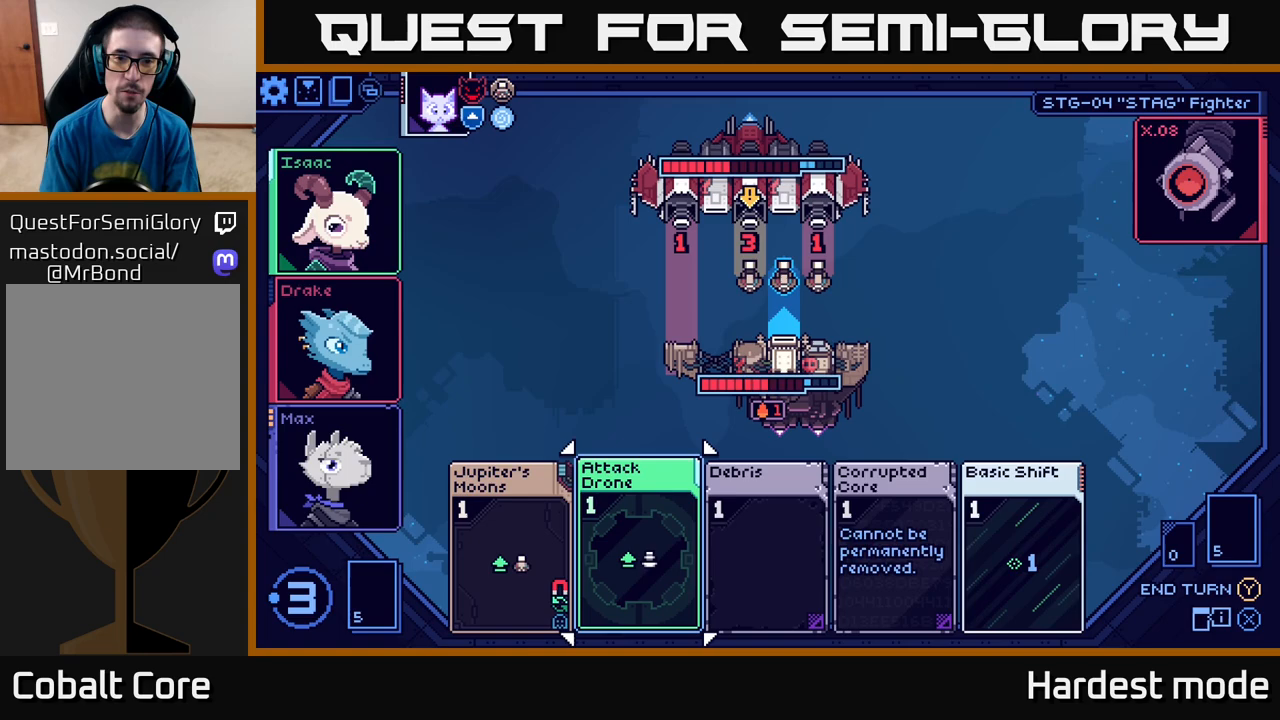
{"buttons": [], "left_stick": "center", "right_stick": "center", "events": []}
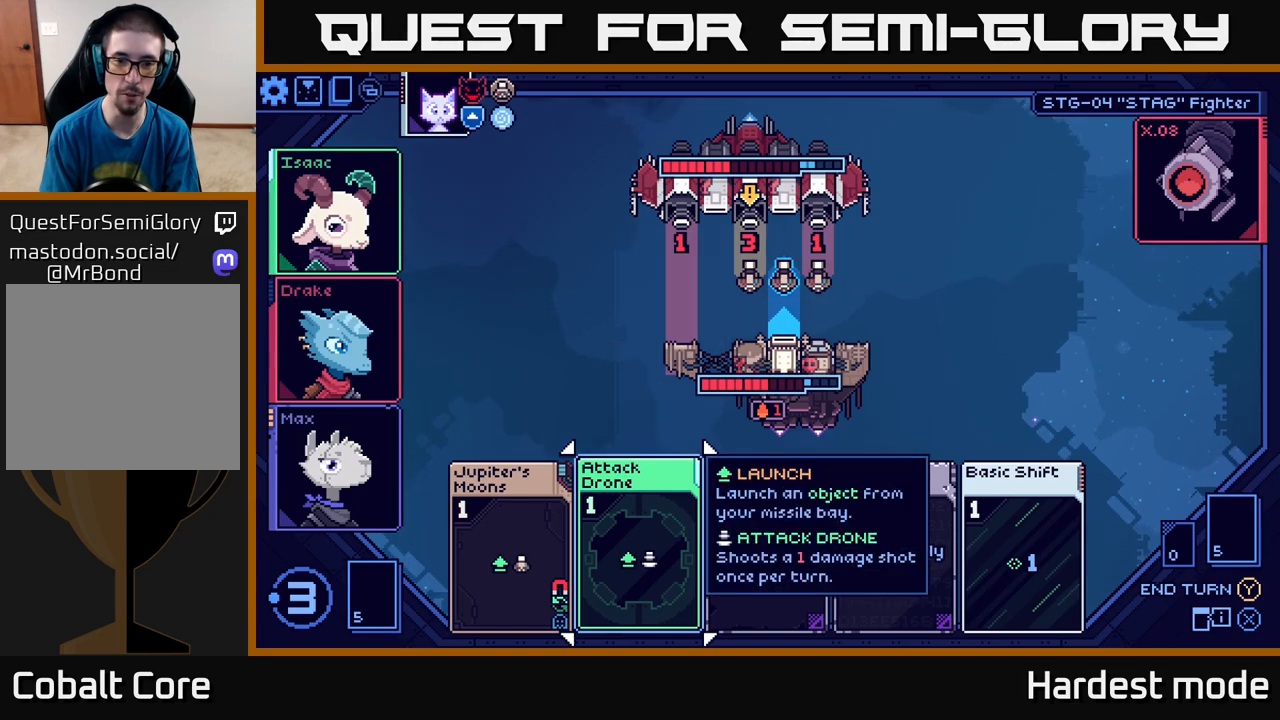
{"buttons": [], "left_stick": "center", "right_stick": "center", "events": []}
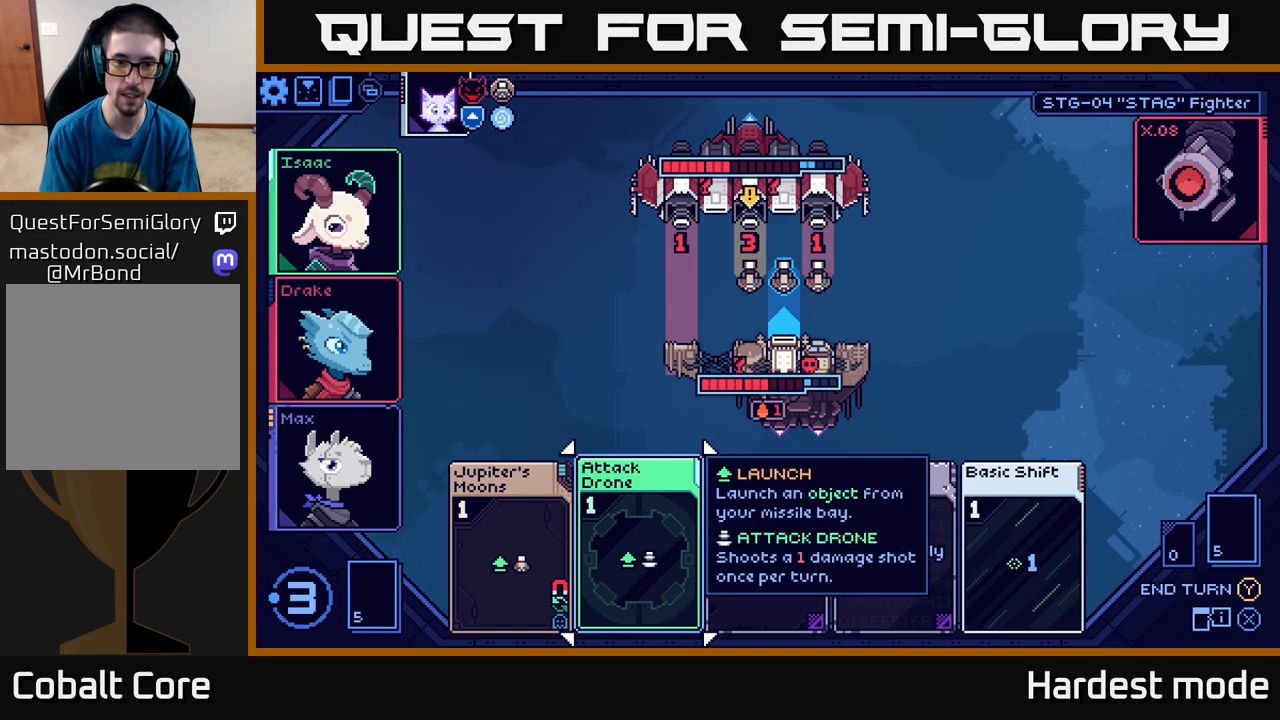
{"buttons": [], "left_stick": "center", "right_stick": "center", "events": [[217, "left_stick", "right"], [400, "left_stick", "center"]]}
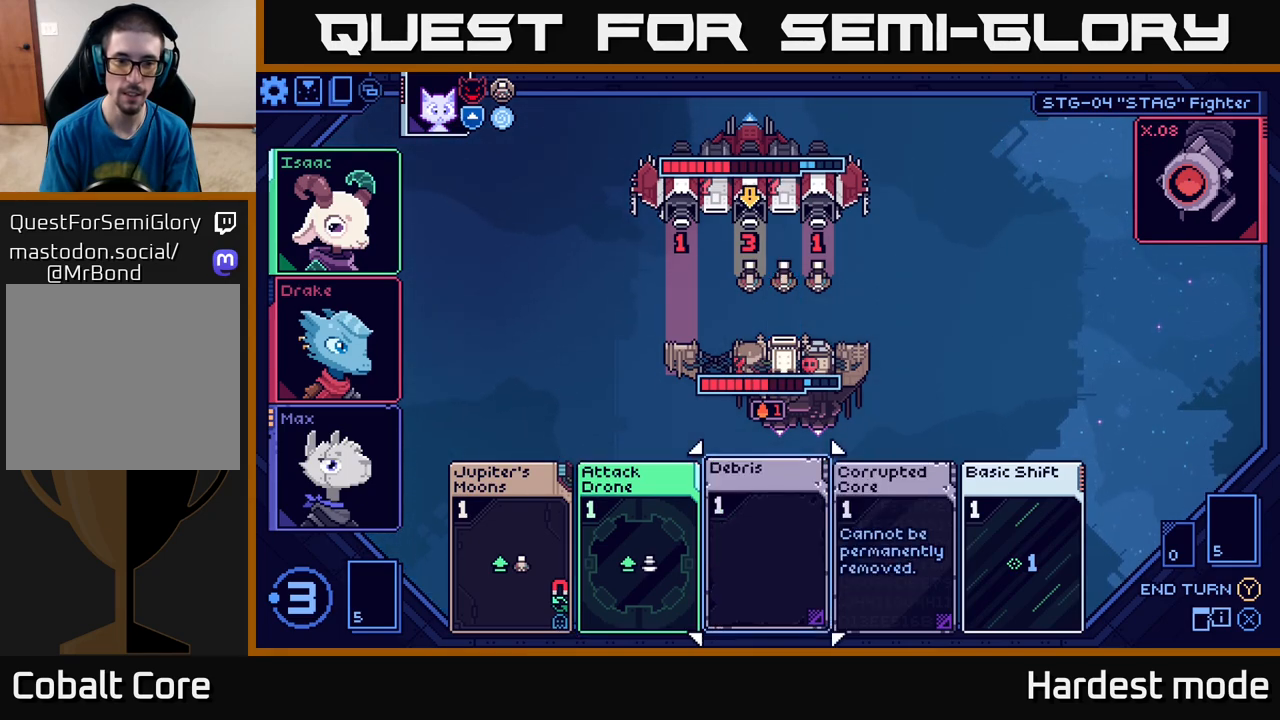
{"buttons": [], "left_stick": "center", "right_stick": "center", "events": []}
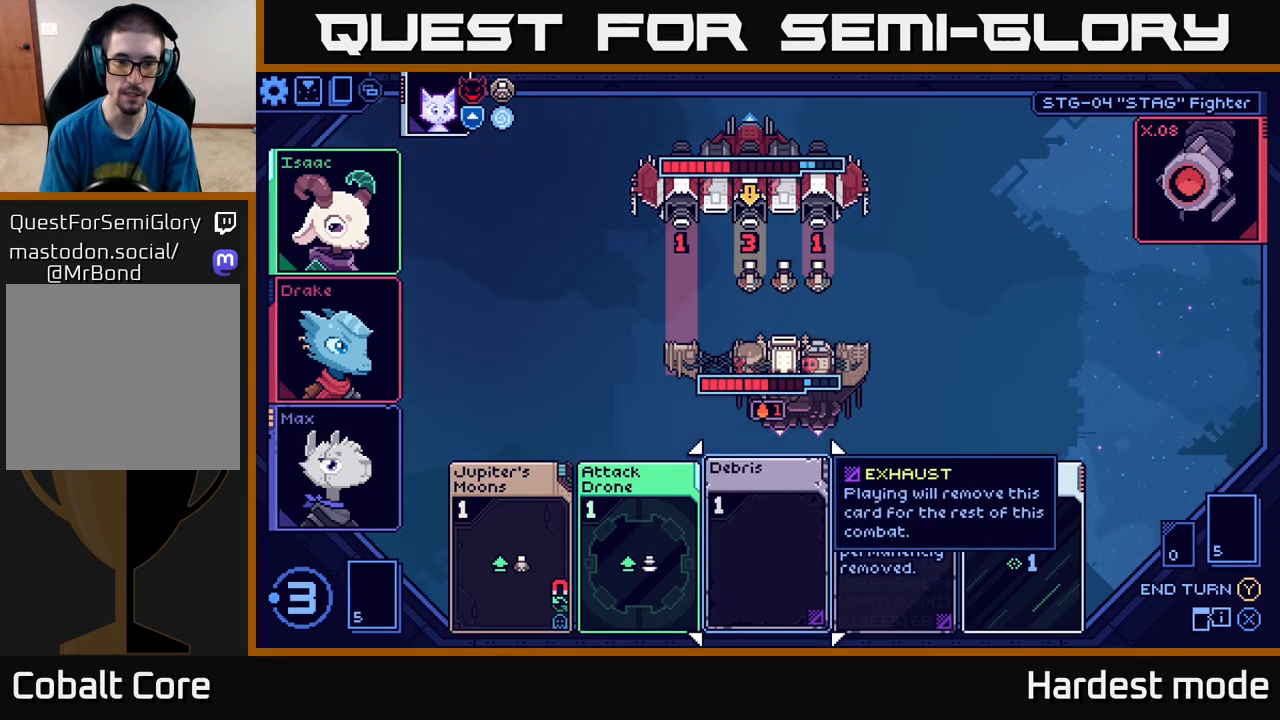
{"buttons": [], "left_stick": "right", "right_stick": "center", "events": [[350, "left_stick", "right"]]}
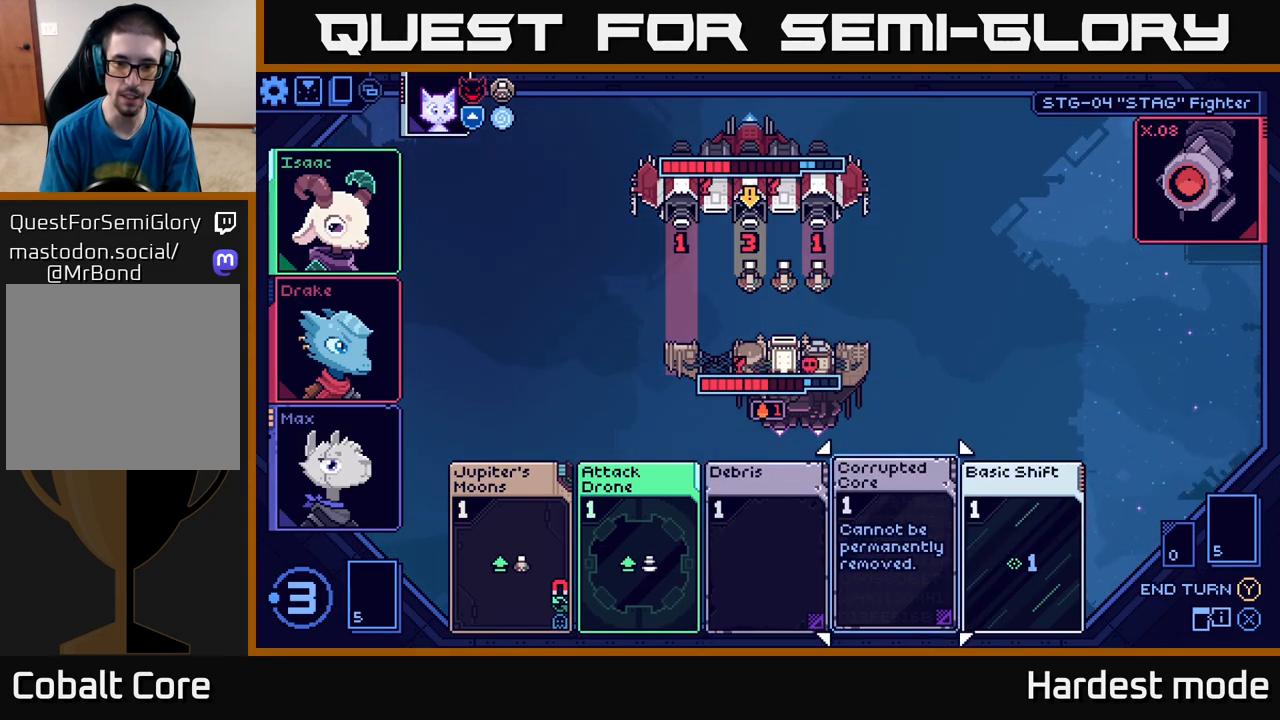
{"buttons": [], "left_stick": "center", "right_stick": "center", "events": [[50, "left_stick", "center"], [267, "left_stick", "right"], [450, "left_stick", "center"]]}
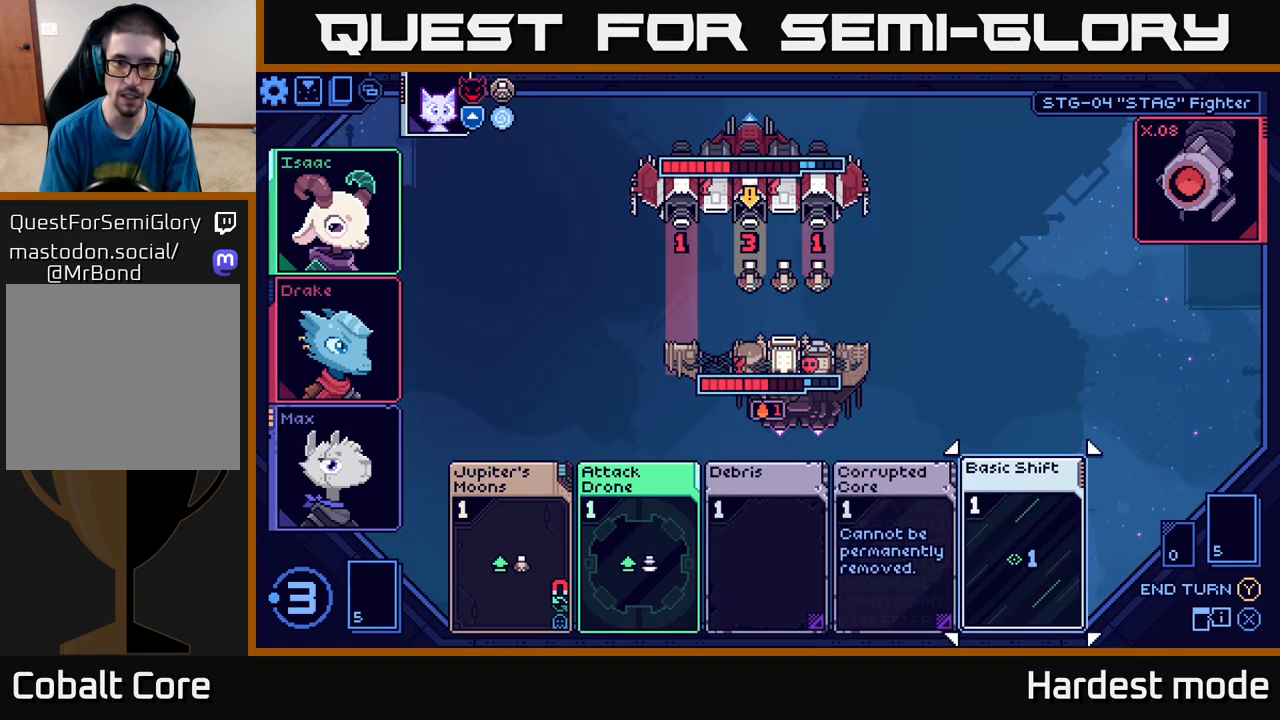
{"buttons": [], "left_stick": "center", "right_stick": "center", "events": []}
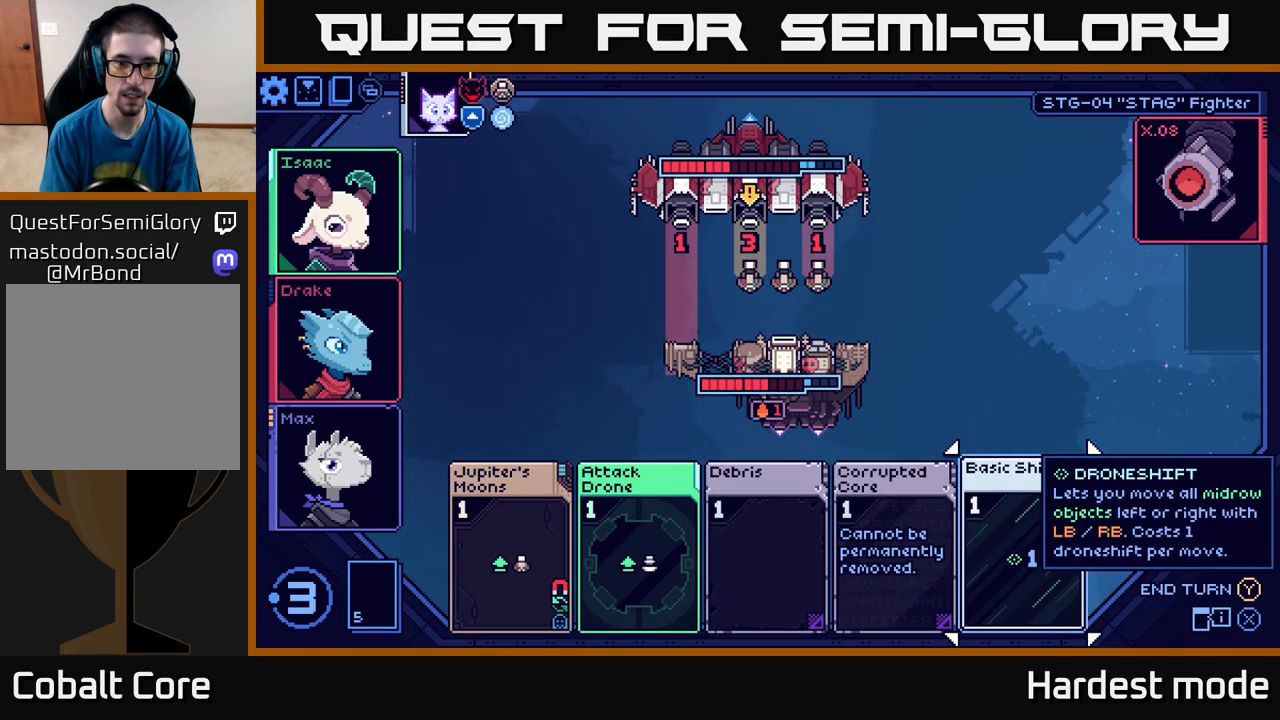
{"buttons": [], "left_stick": "center", "right_stick": "center", "events": [[317, "left_stick", "left"], [500, "left_stick", "center"]]}
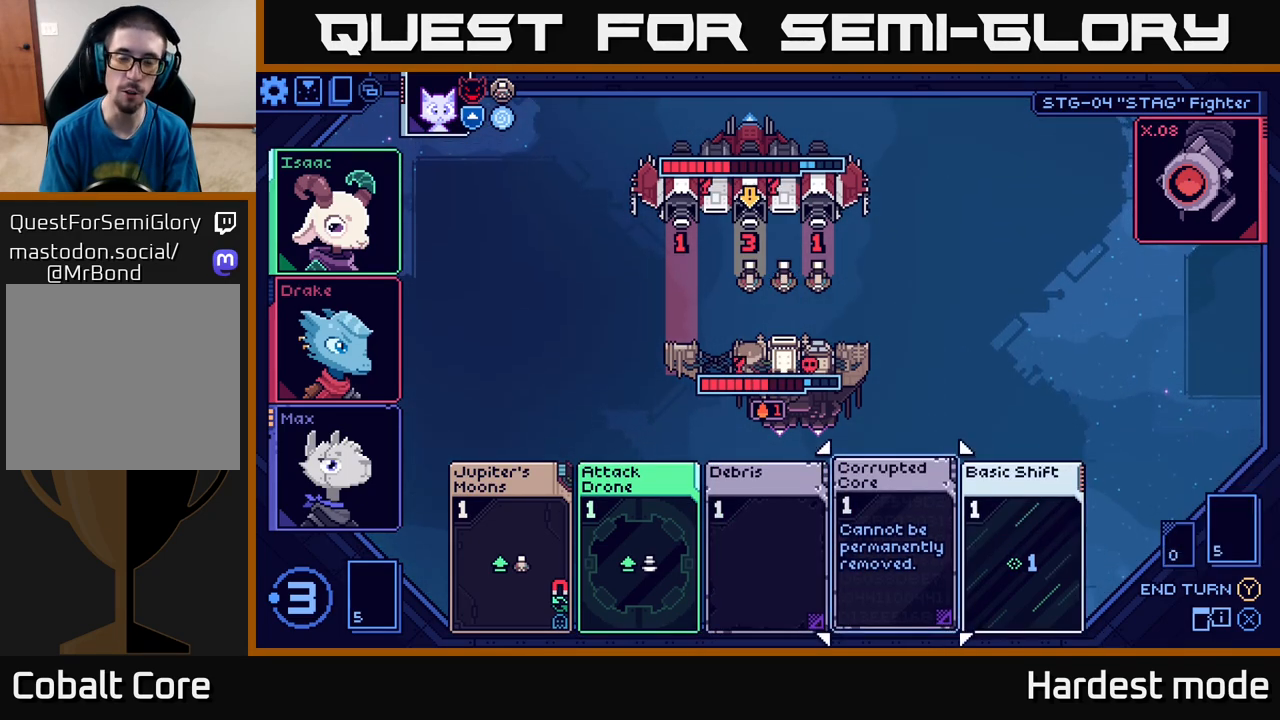
{"buttons": [], "left_stick": "center", "right_stick": "center", "events": []}
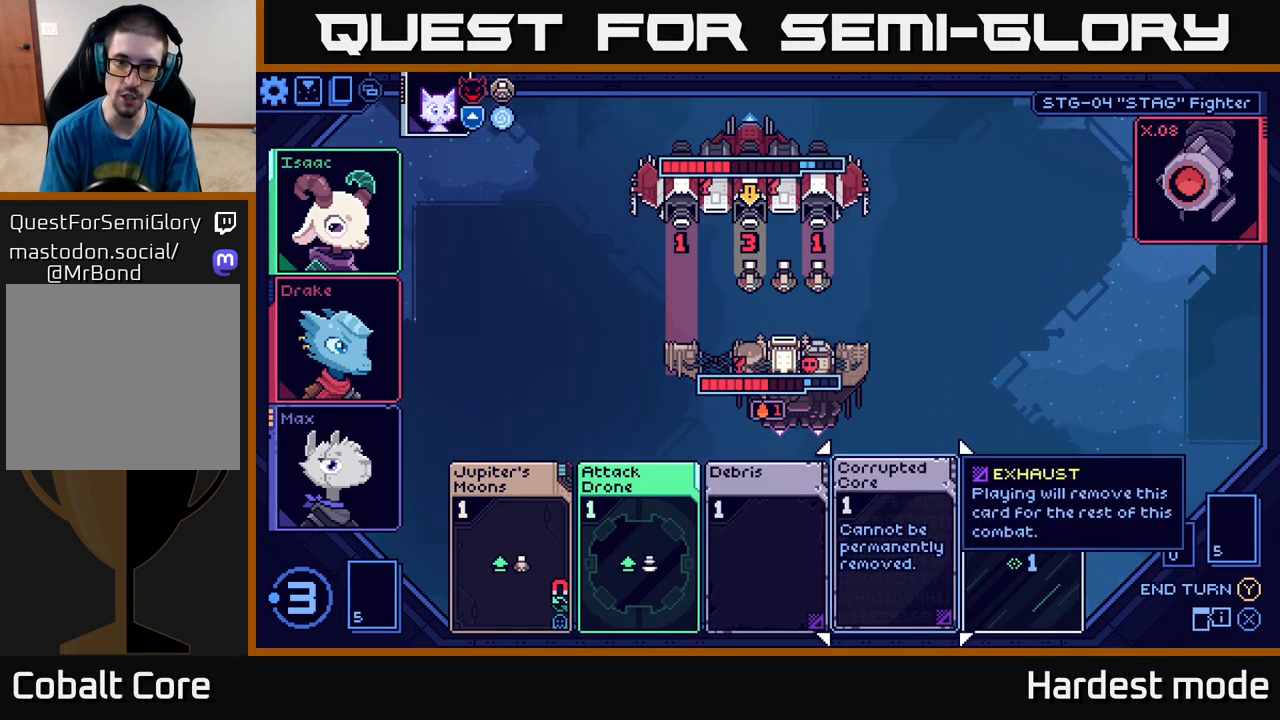
{"buttons": [], "left_stick": "center", "right_stick": "center", "events": []}
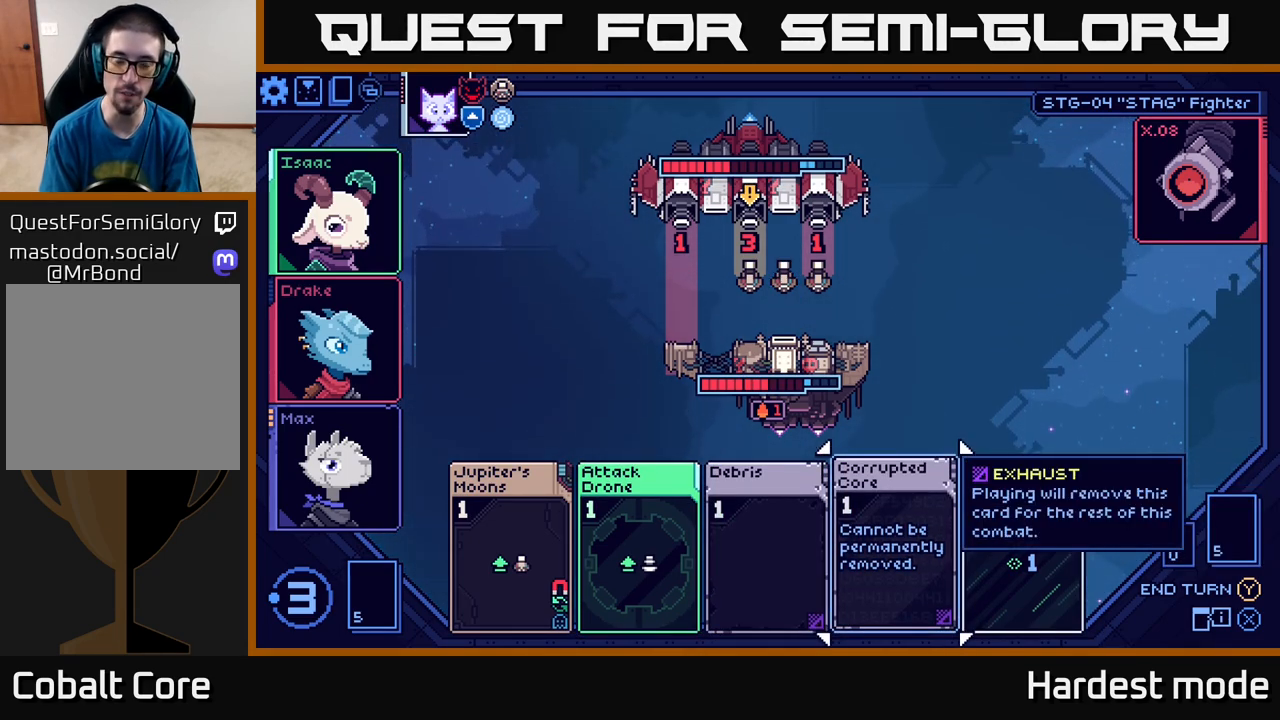
{"buttons": [], "left_stick": "center", "right_stick": "center", "events": [[250, "left_stick", "right"], [450, "left_stick", "center"]]}
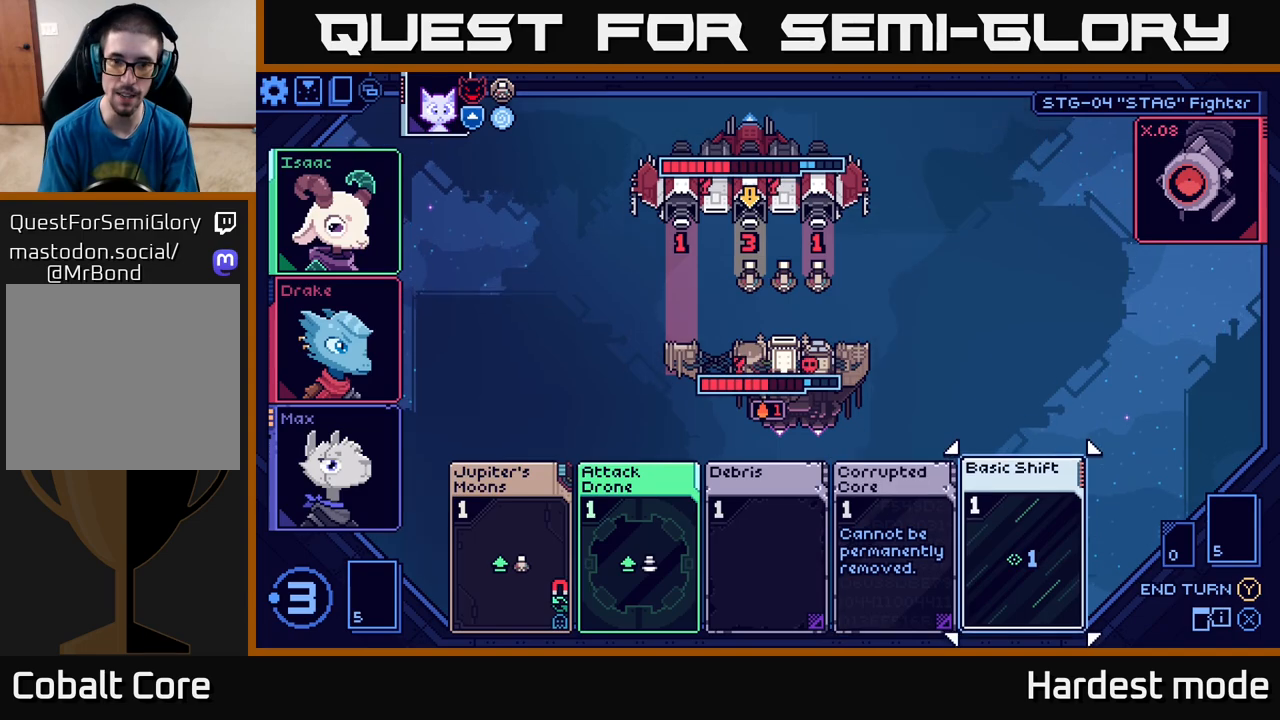
{"buttons": [], "left_stick": "center", "right_stick": "center", "events": []}
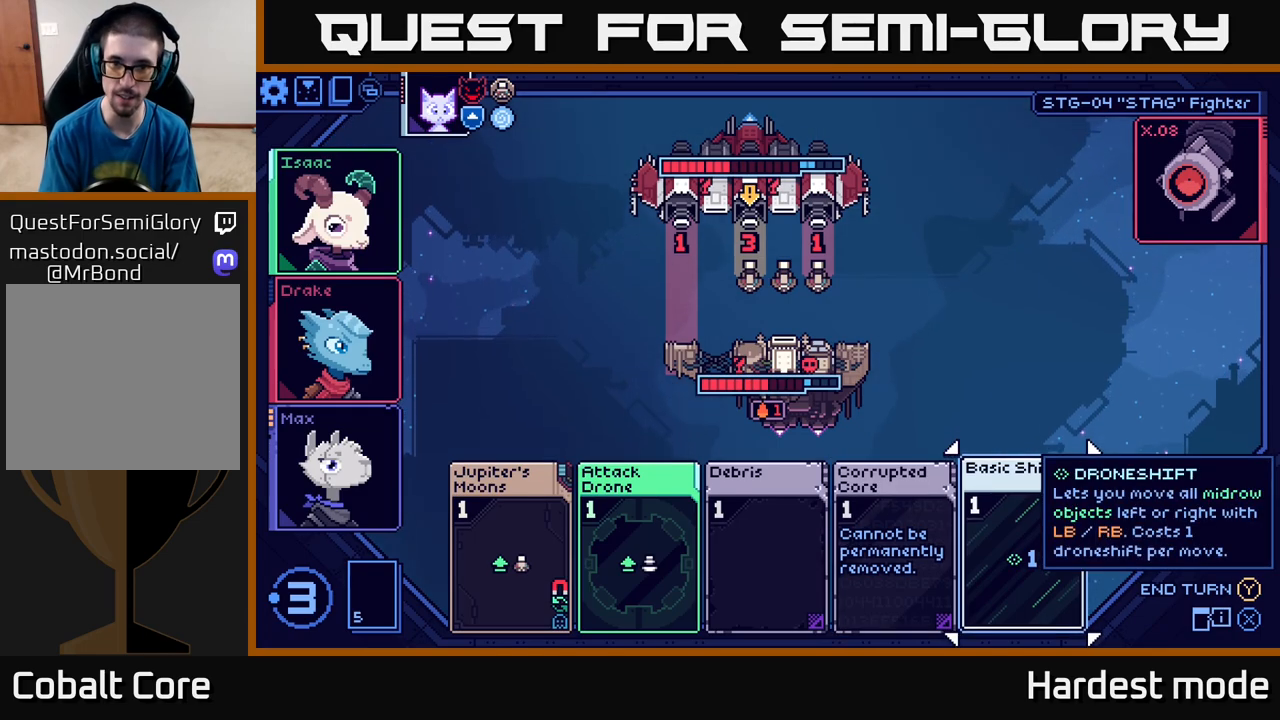
{"buttons": [], "left_stick": "center", "right_stick": "center", "events": []}
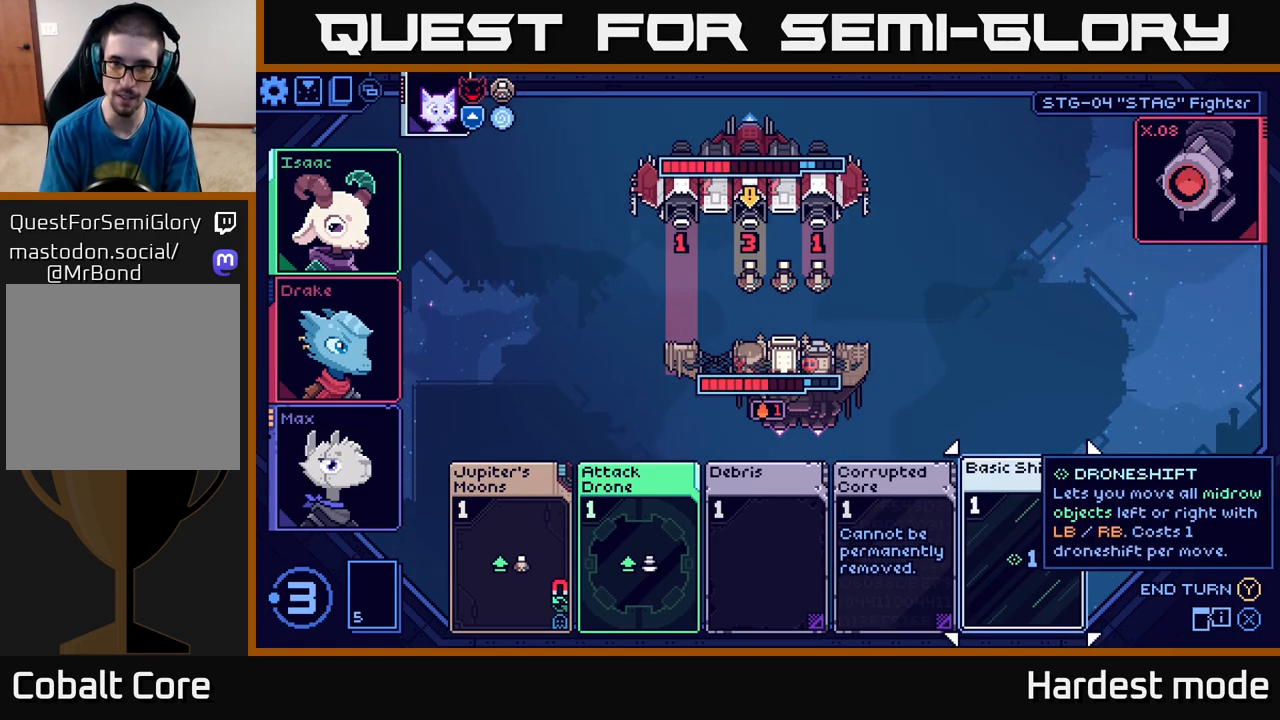
{"buttons": [], "left_stick": "center", "right_stick": "center", "events": []}
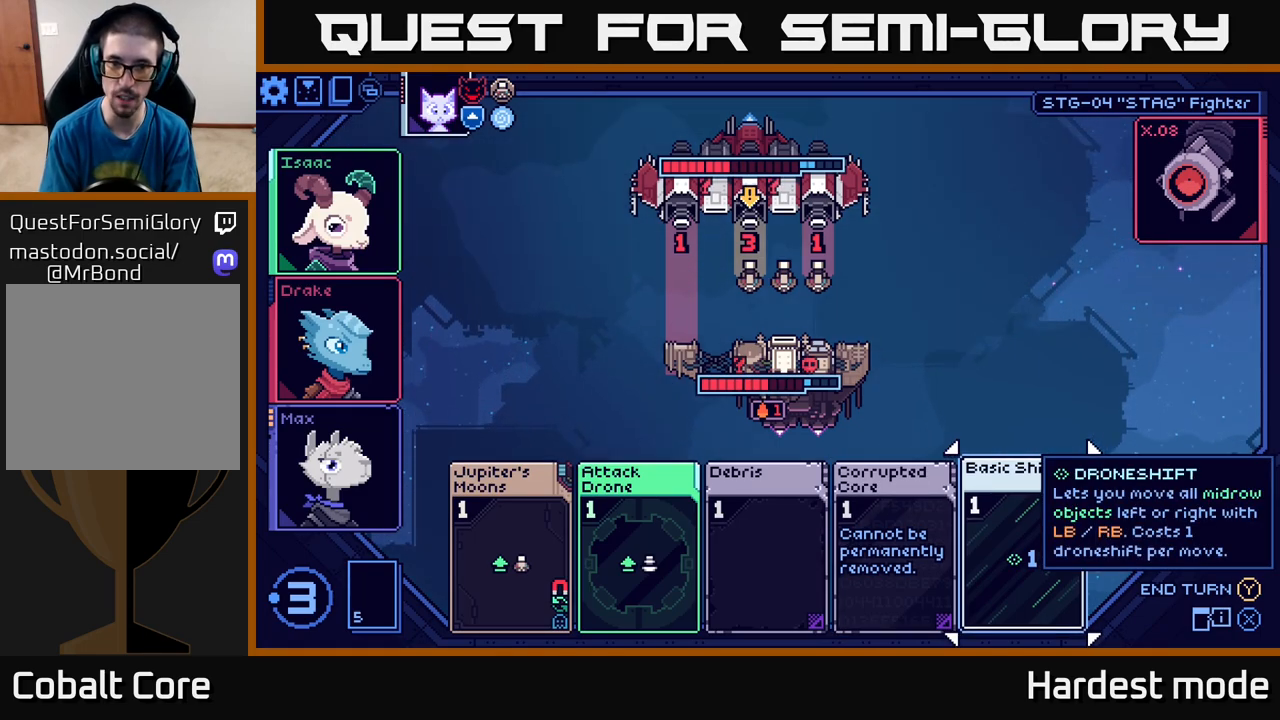
{"buttons": [], "left_stick": "center", "right_stick": "center", "events": []}
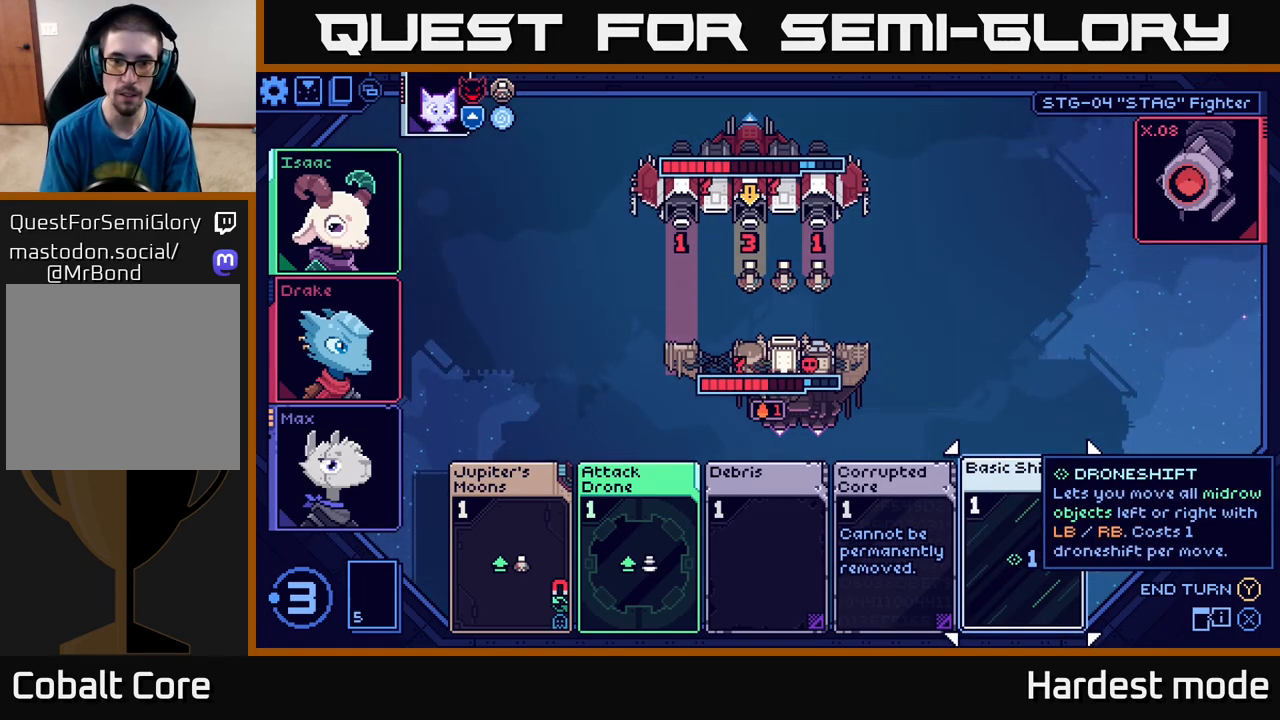
{"buttons": [], "left_stick": "center", "right_stick": "center", "events": []}
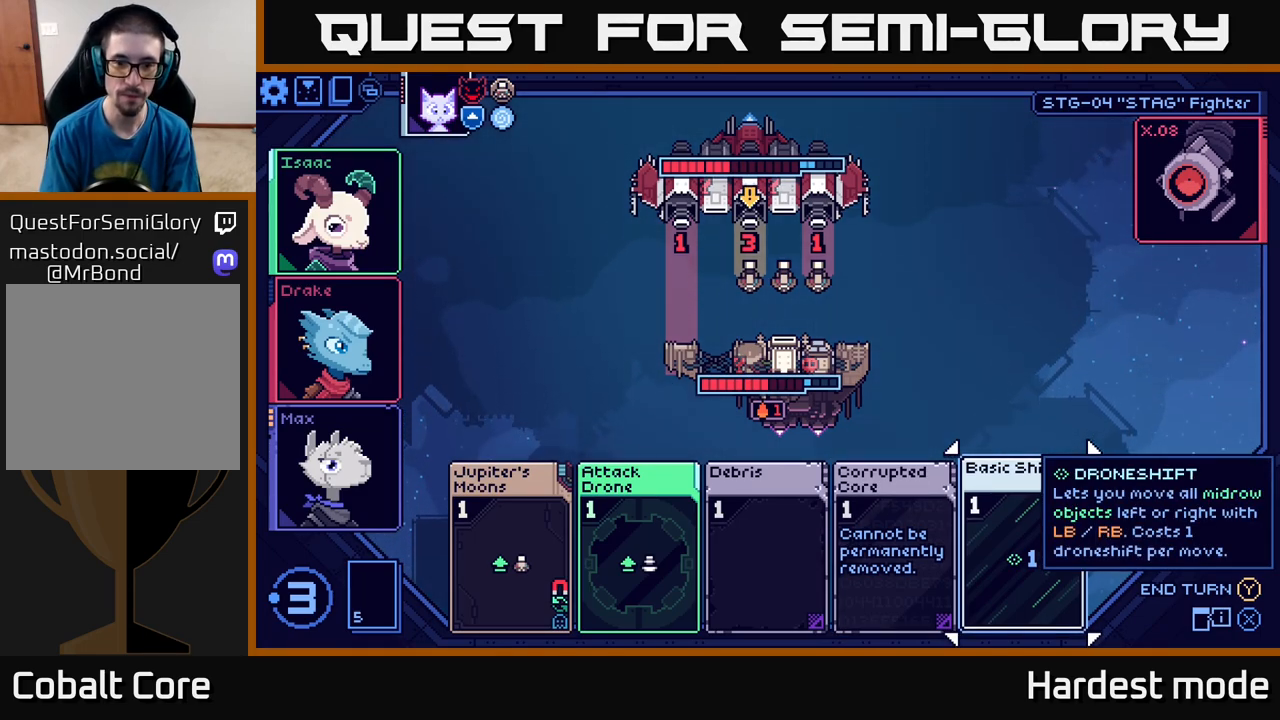
{"buttons": [], "left_stick": "center", "right_stick": "center", "events": []}
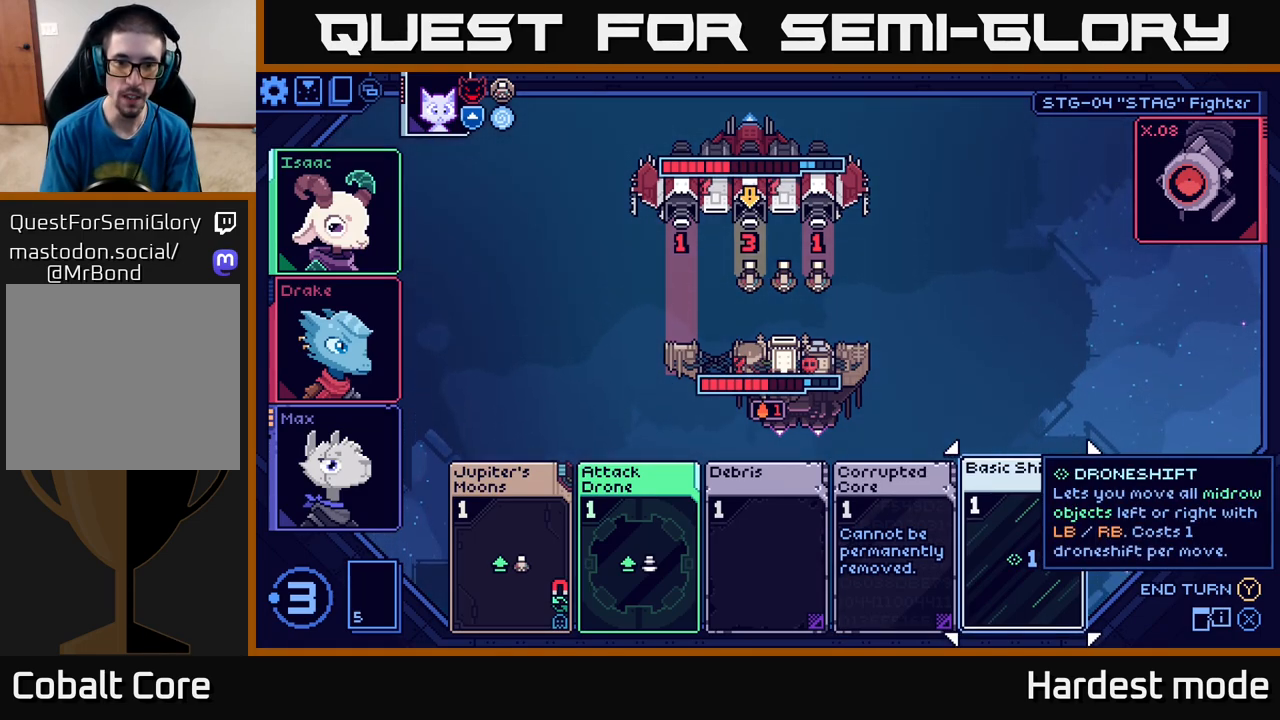
{"buttons": [], "left_stick": "center", "right_stick": "center", "events": [[33, "left_stick", "left"], [217, "left_stick", "center"]]}
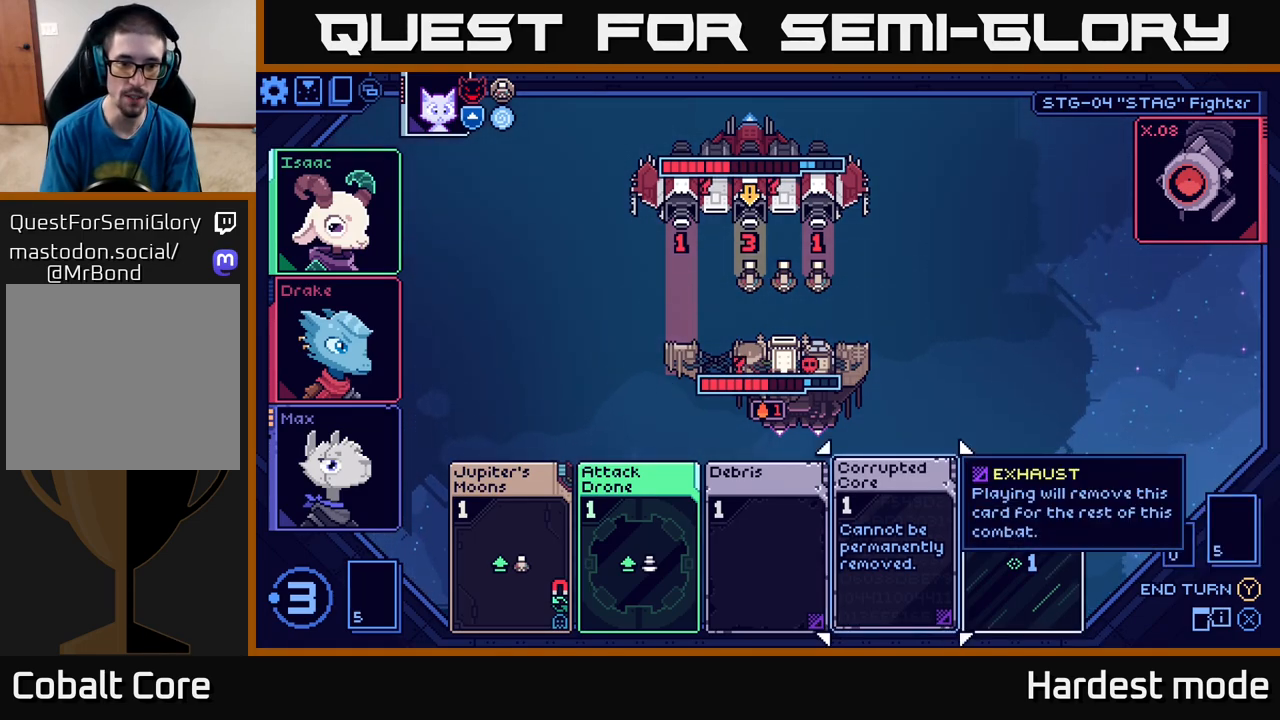
{"buttons": [], "left_stick": "left", "right_stick": "center", "events": [[433, "left_stick", "left"]]}
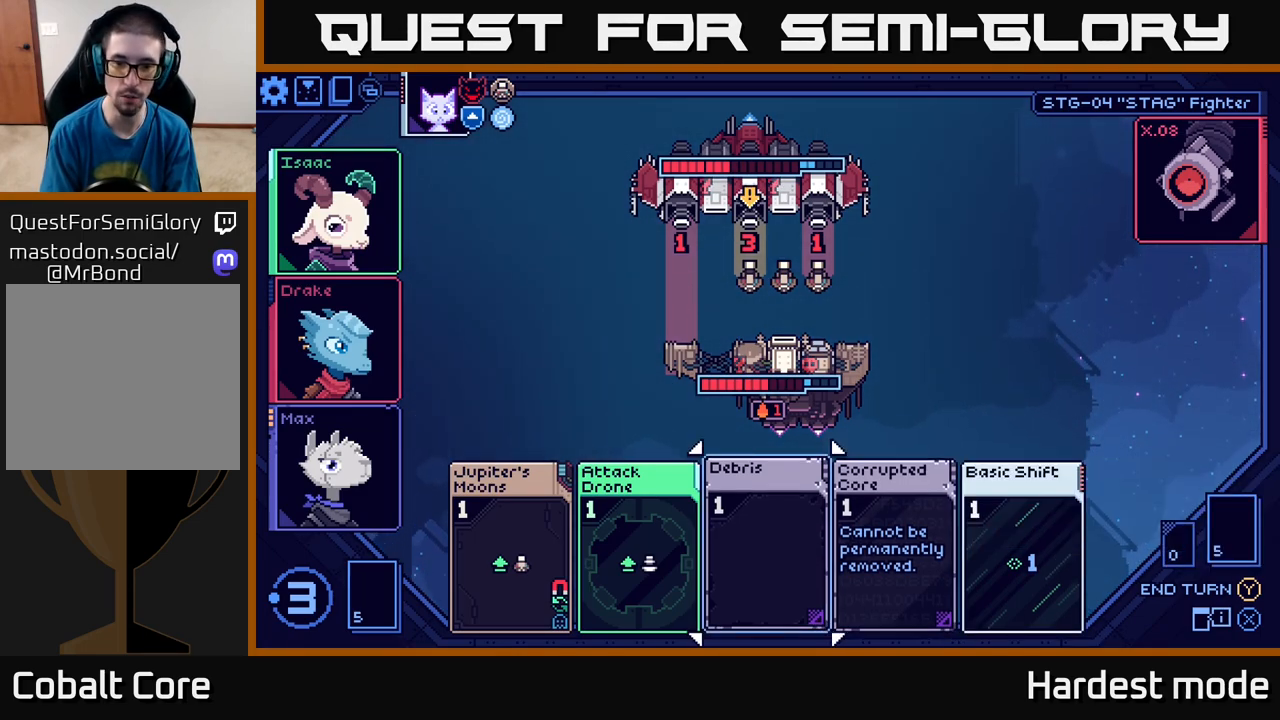
{"buttons": [], "left_stick": "center", "right_stick": "center", "events": [[100, "left_stick", "center"], [267, "left_stick", "right"], [433, "left_stick", "center"]]}
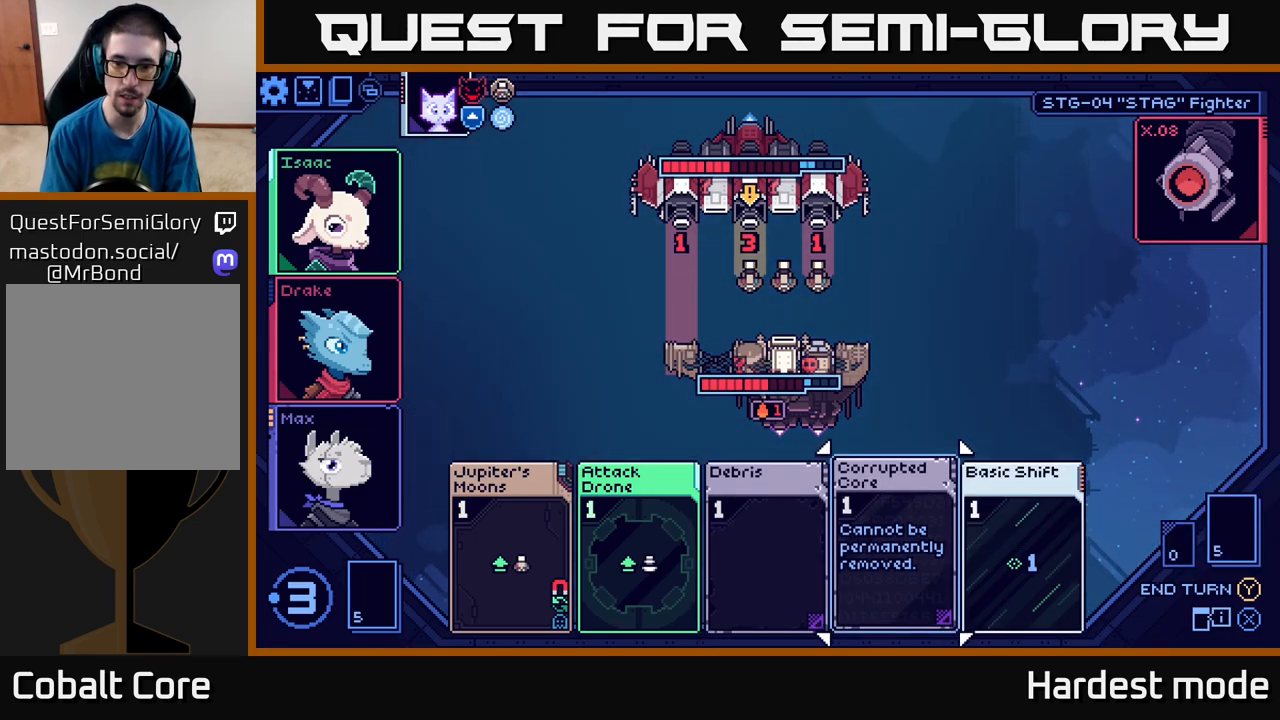
{"buttons": [], "left_stick": "center", "right_stick": "center", "events": [[50, "left_stick", "right"], [217, "left_stick", "center"]]}
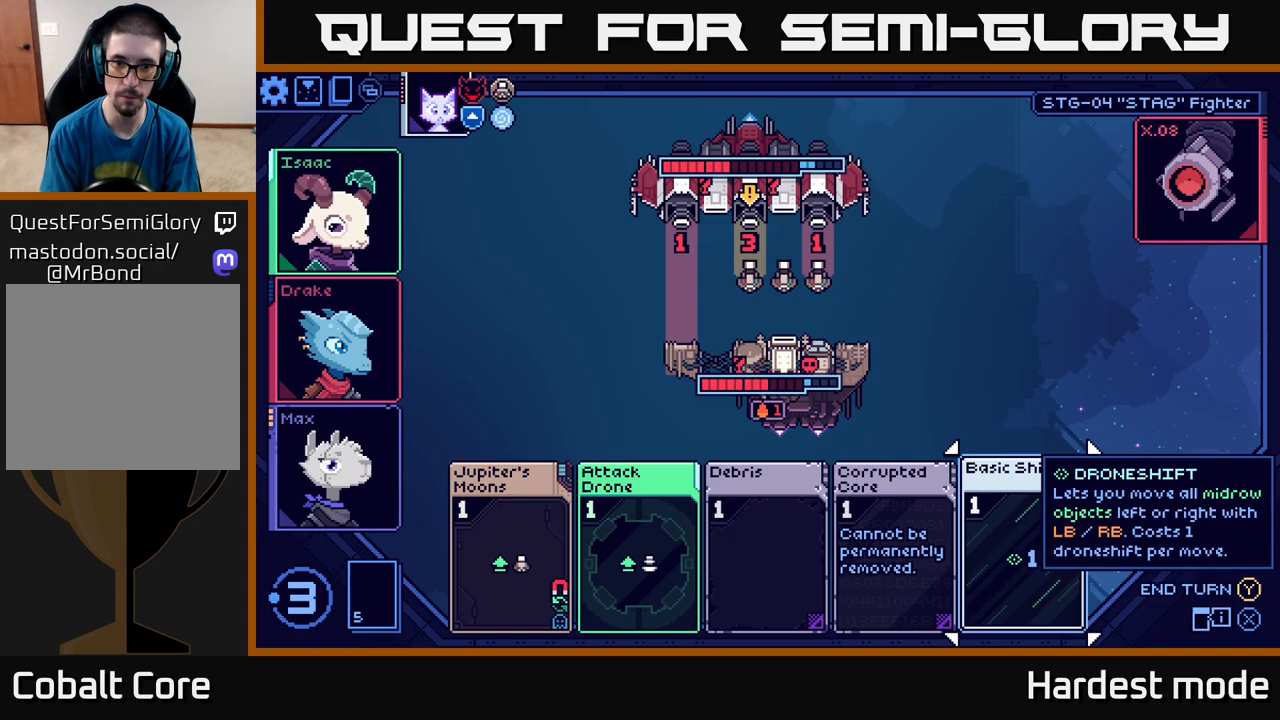
{"buttons": [], "left_stick": "center", "right_stick": "center", "events": []}
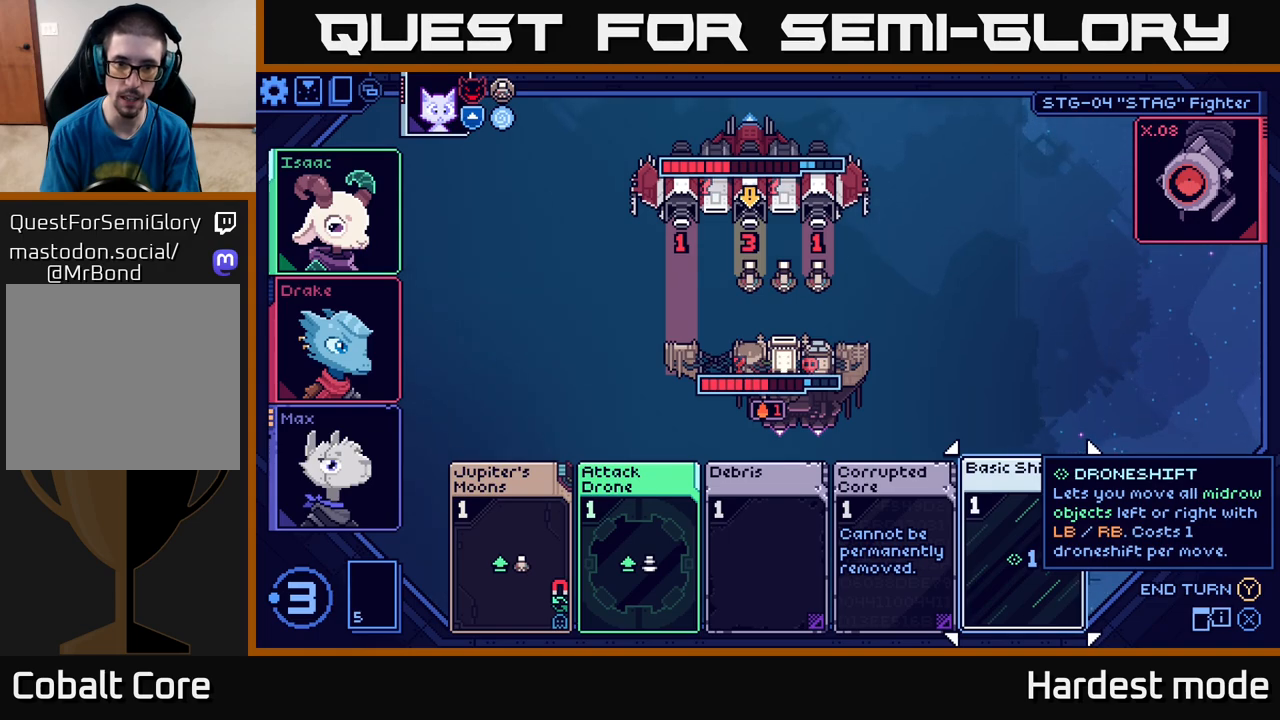
{"buttons": [], "left_stick": "center", "right_stick": "center", "events": []}
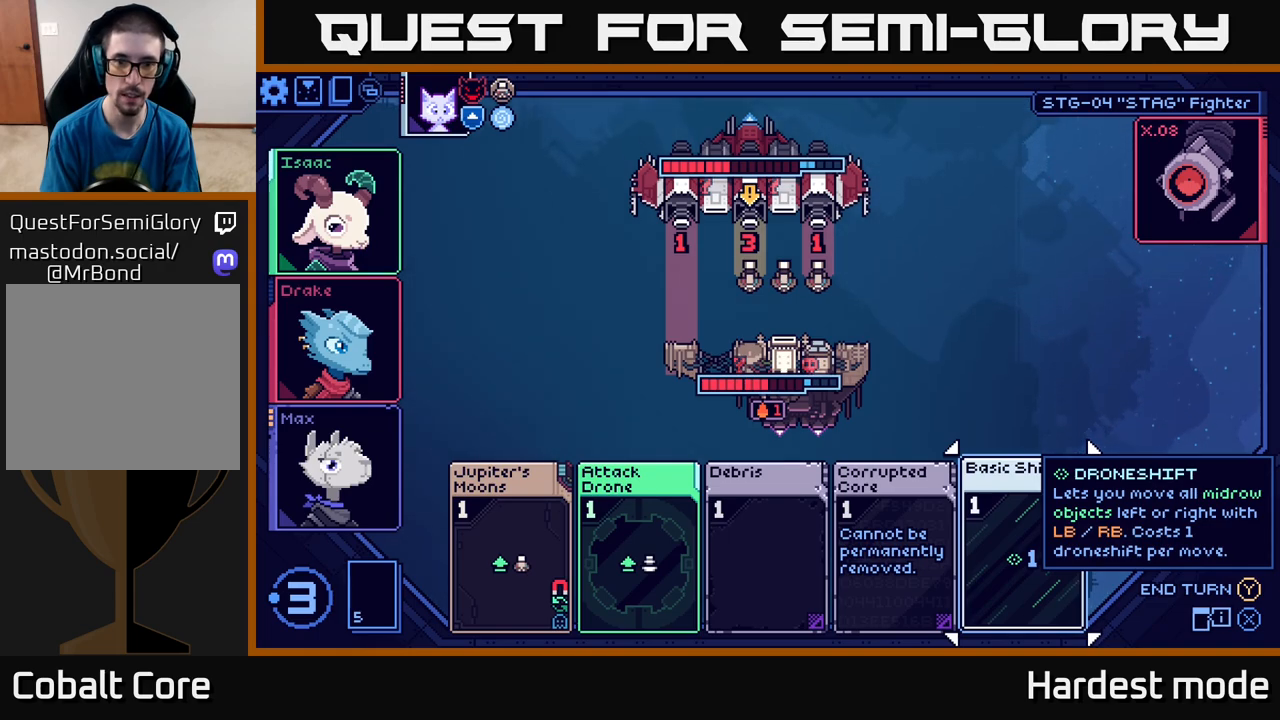
{"buttons": [], "left_stick": "center", "right_stick": "center", "events": []}
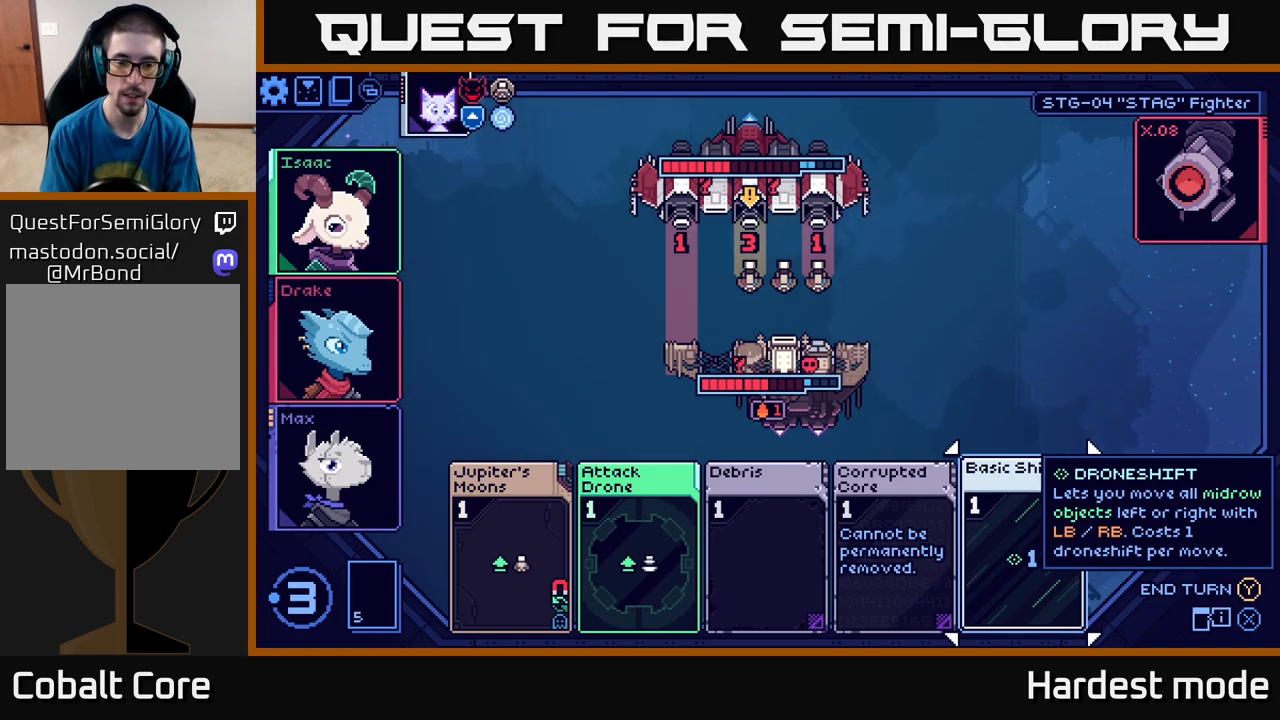
{"buttons": [], "left_stick": "center", "right_stick": "center", "events": []}
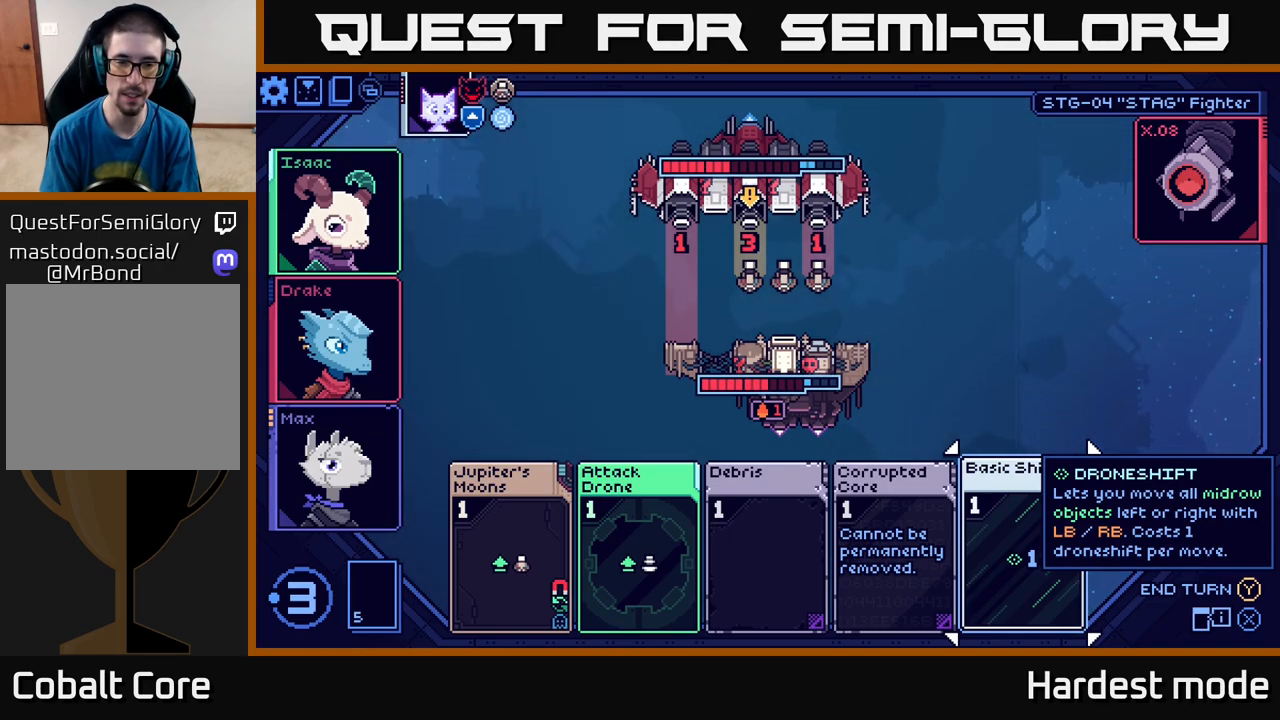
{"buttons": [], "left_stick": "center", "right_stick": "center", "events": []}